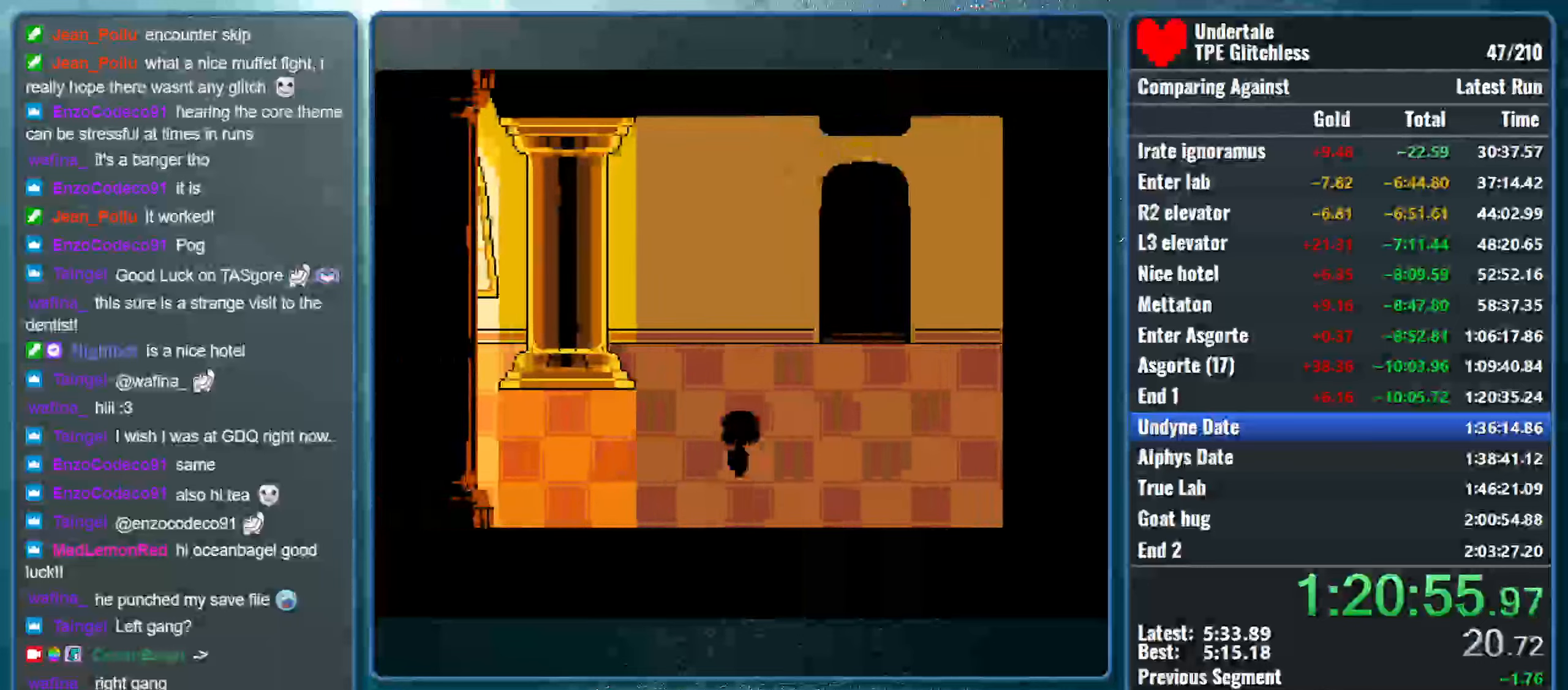
Gameplay with keyboard; each line is a JSON object with the keys held at the frame after it. "events" lists presses ("down") and releases ("up") of "alt", "c", "ctrl", "down", "left", "return", "right", "shift", "space", "up", "x" and "z" between this image and that frame as [ms after this image, input, new state], when the widget could be followed in between. No other keys are recorded. Mouse input is not recorded.
{"keys": ["left"], "events": []}
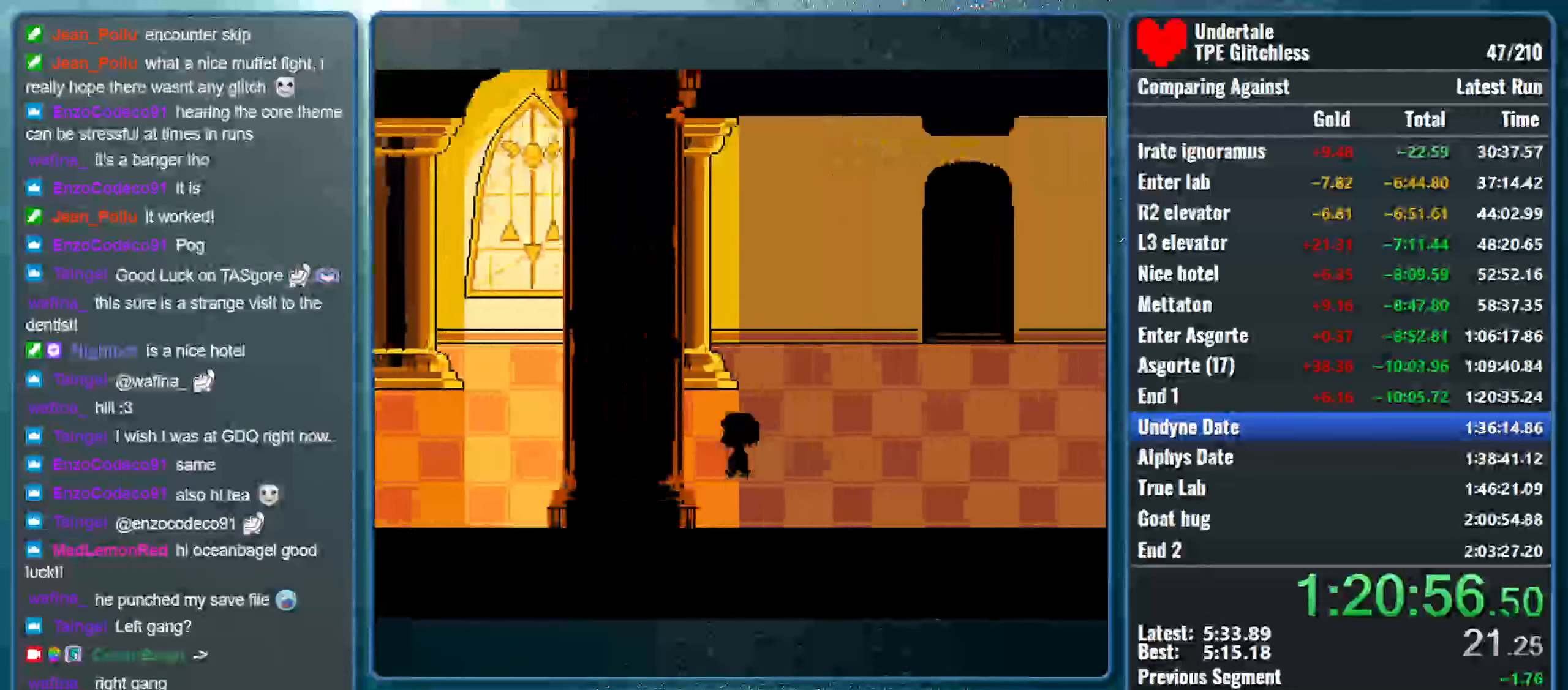
{"keys": ["left"], "events": []}
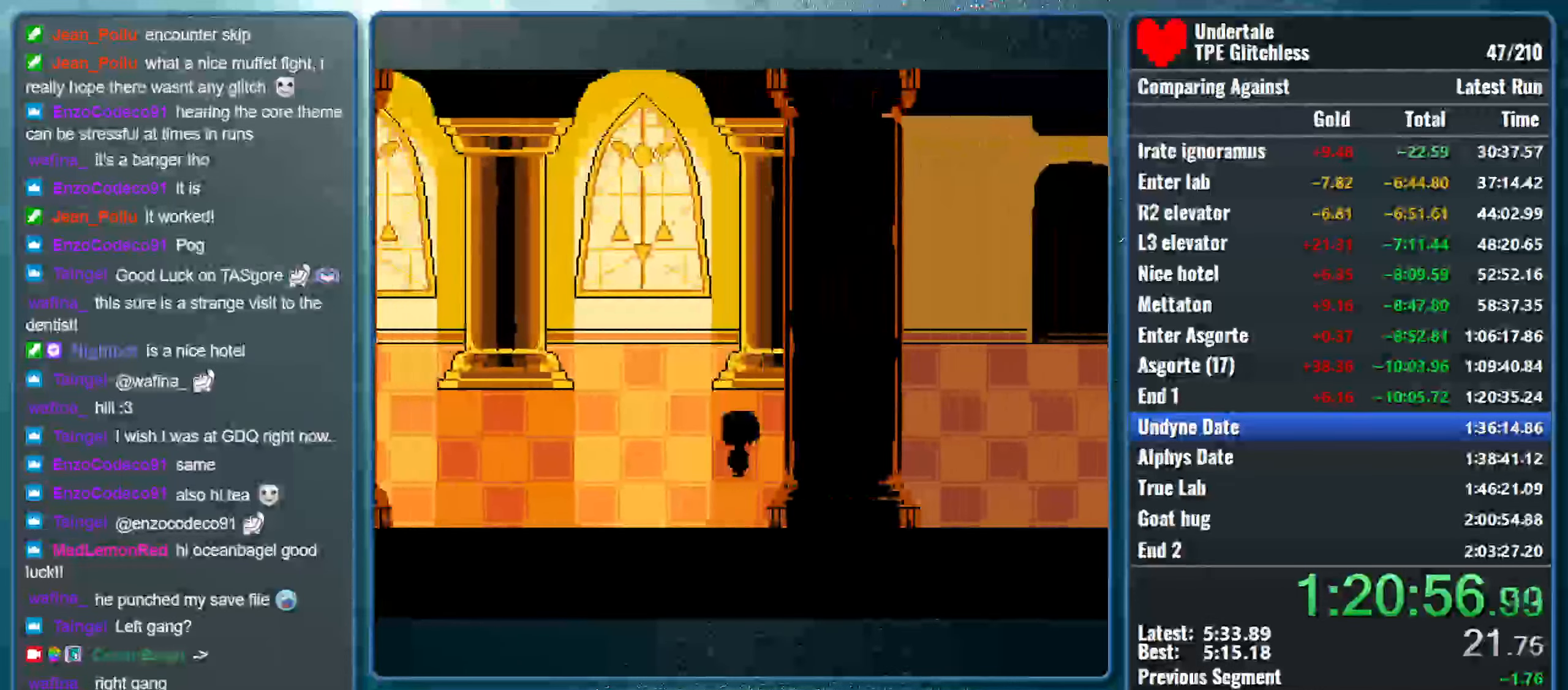
{"keys": ["left"], "events": []}
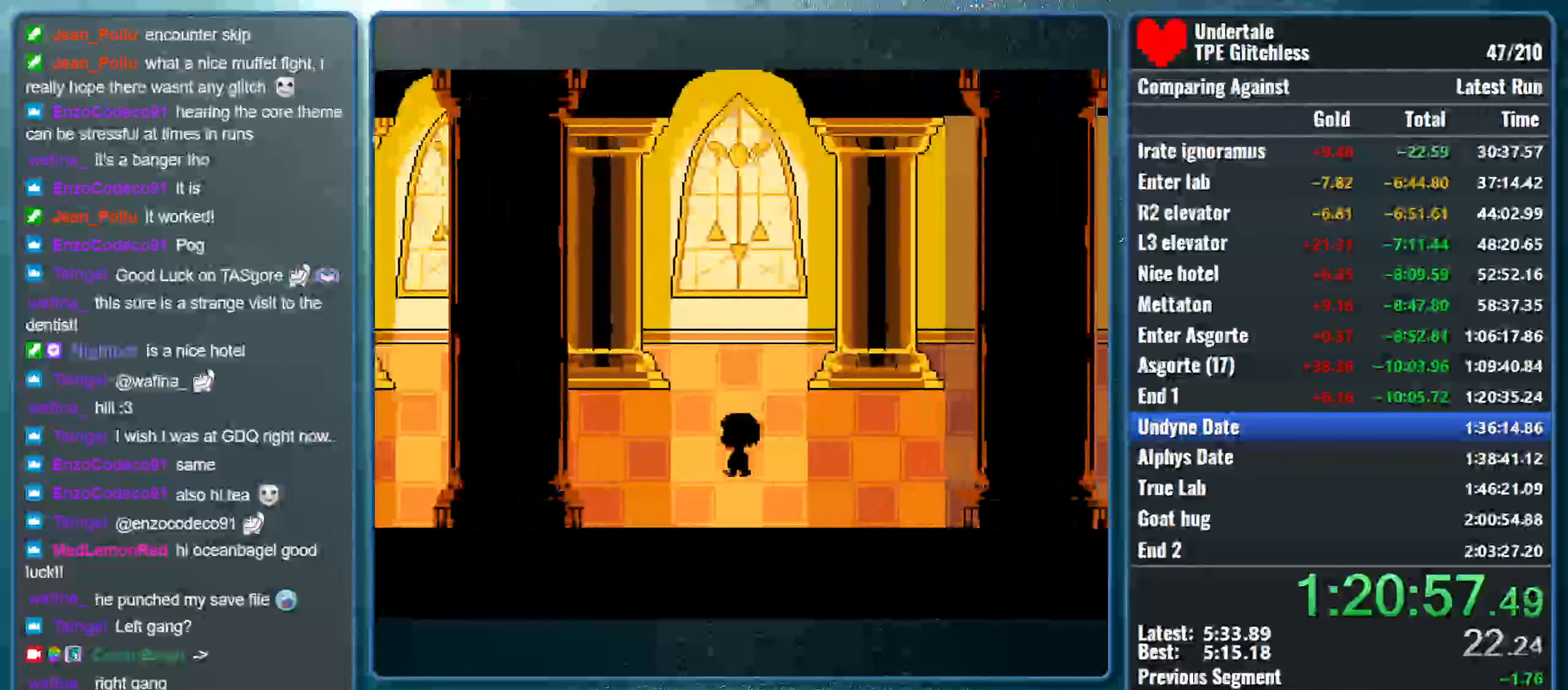
{"keys": ["left"], "events": []}
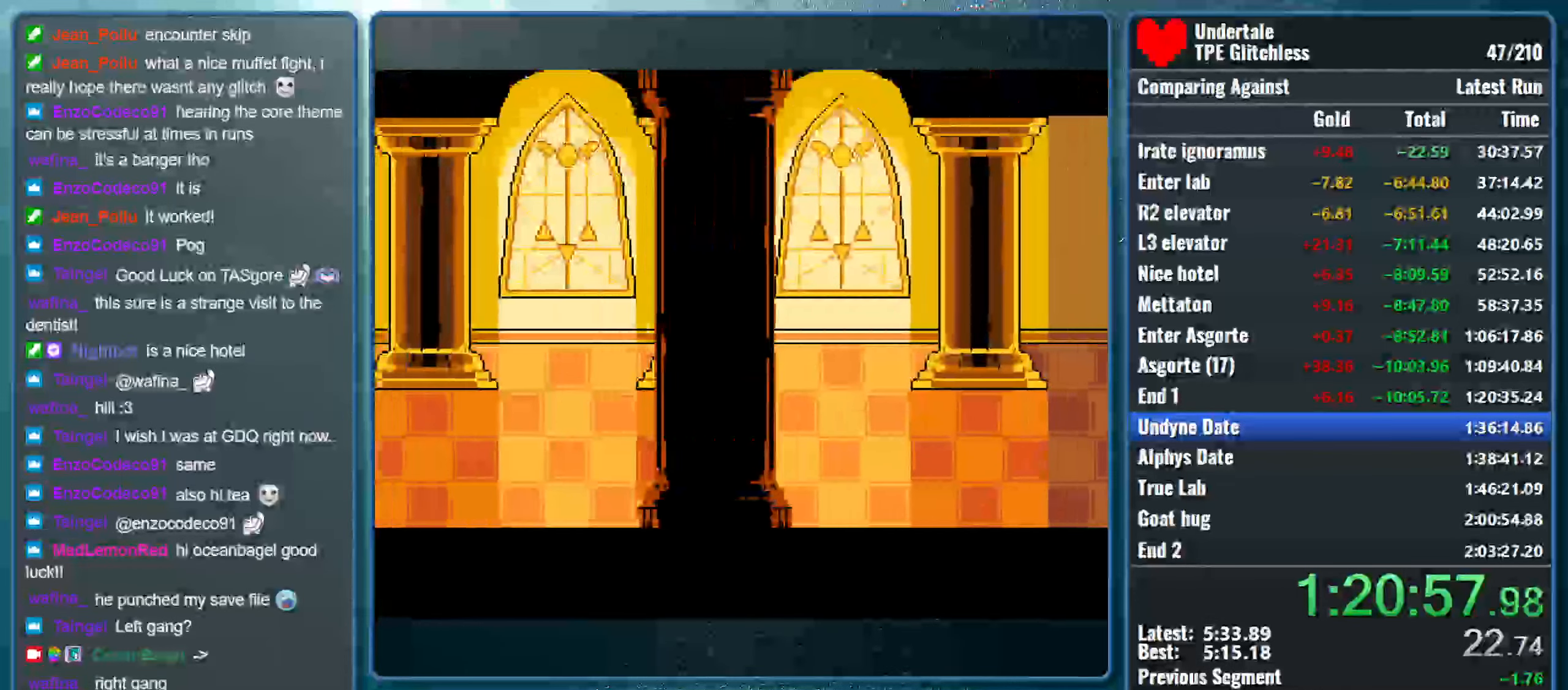
{"keys": ["left"], "events": []}
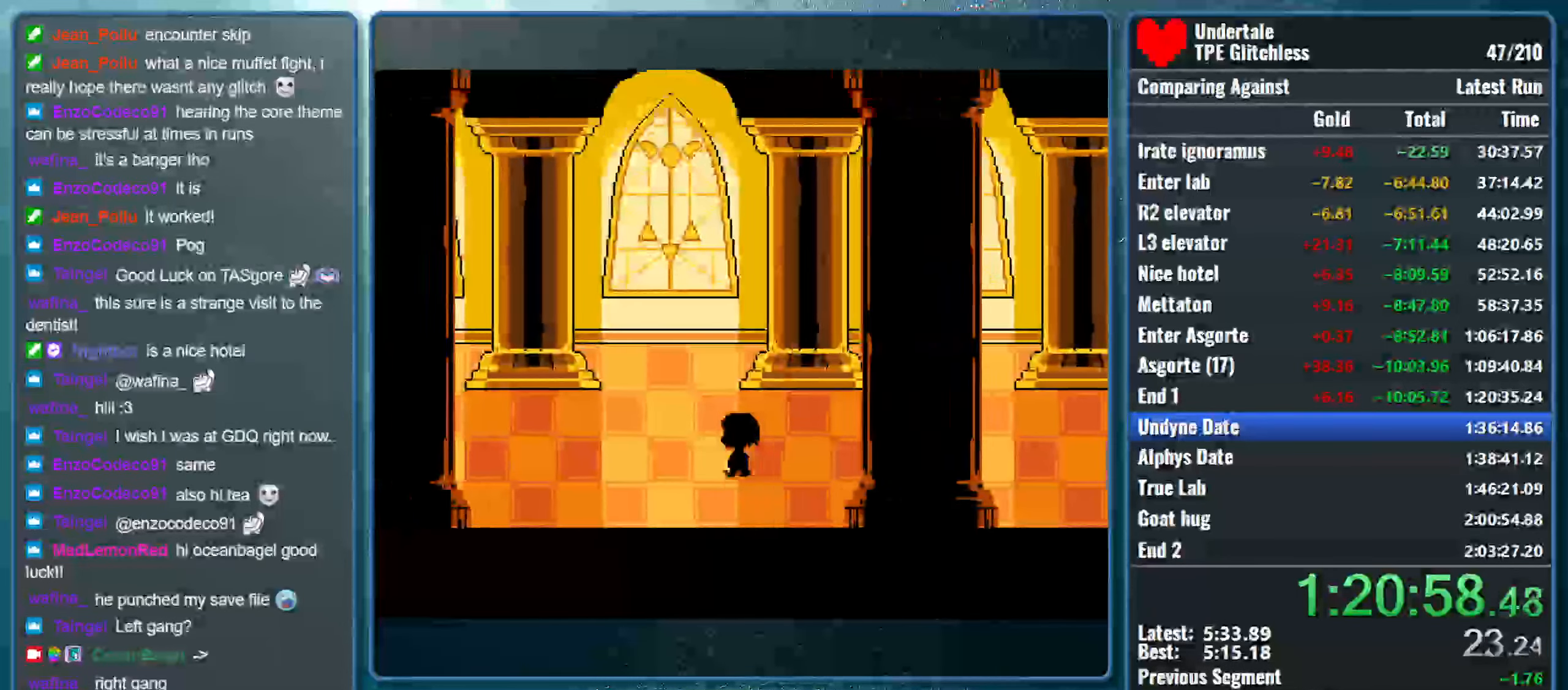
{"keys": ["left"], "events": []}
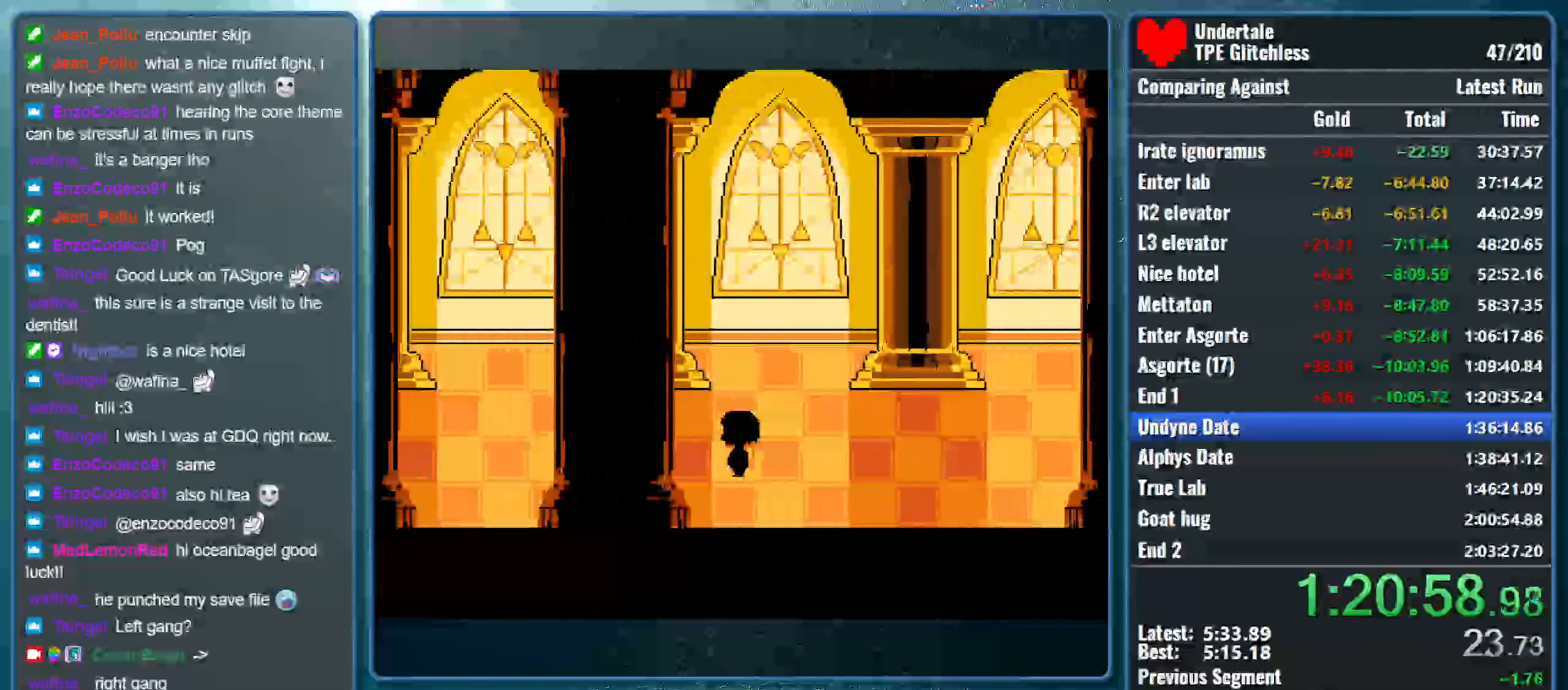
{"keys": ["left"], "events": []}
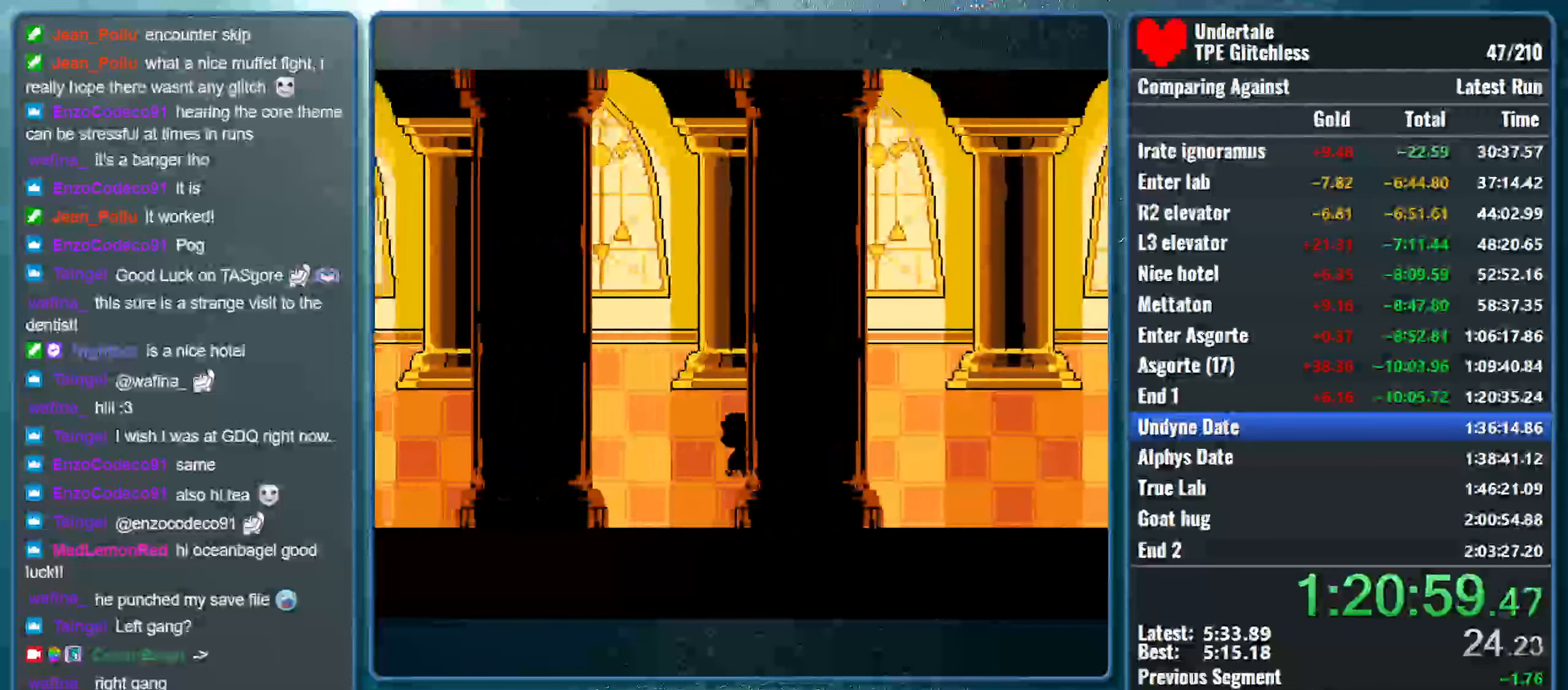
{"keys": ["left"], "events": []}
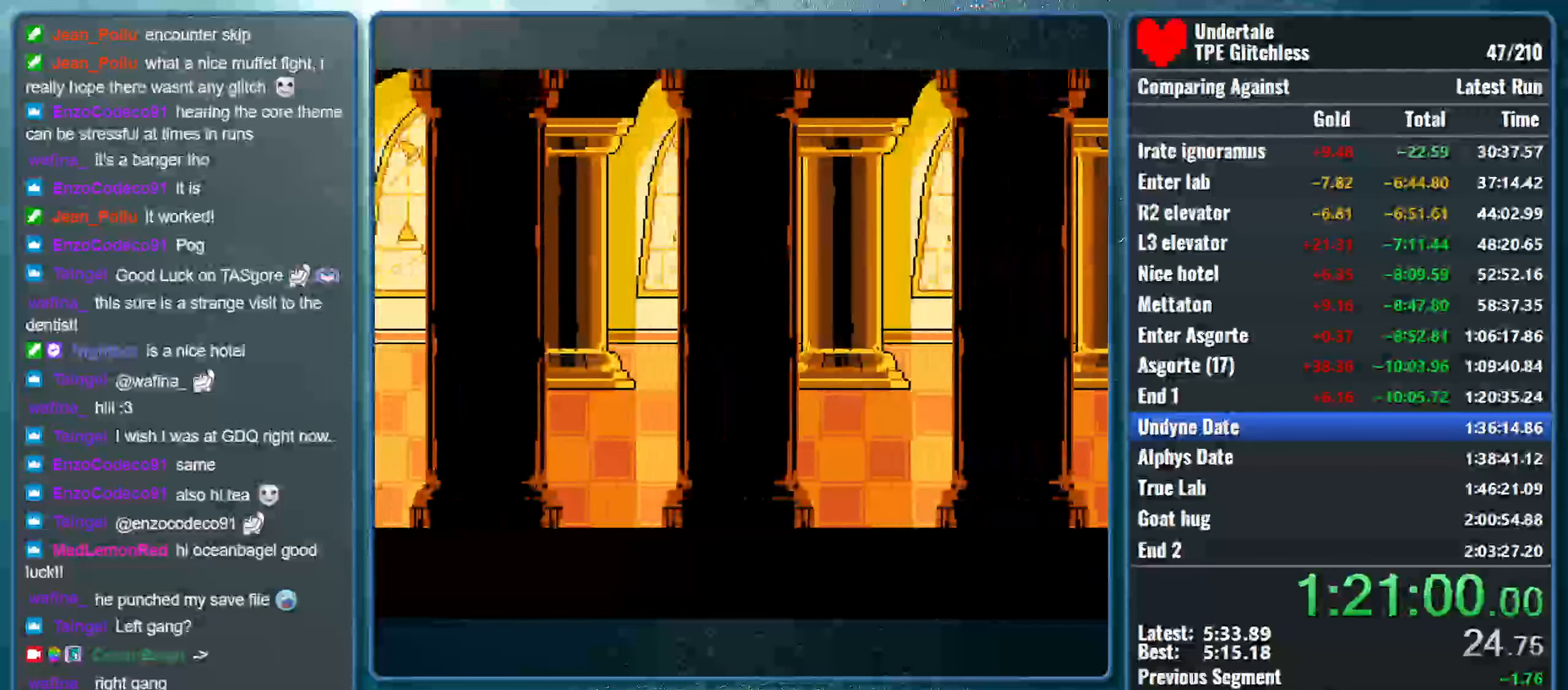
{"keys": ["left"], "events": []}
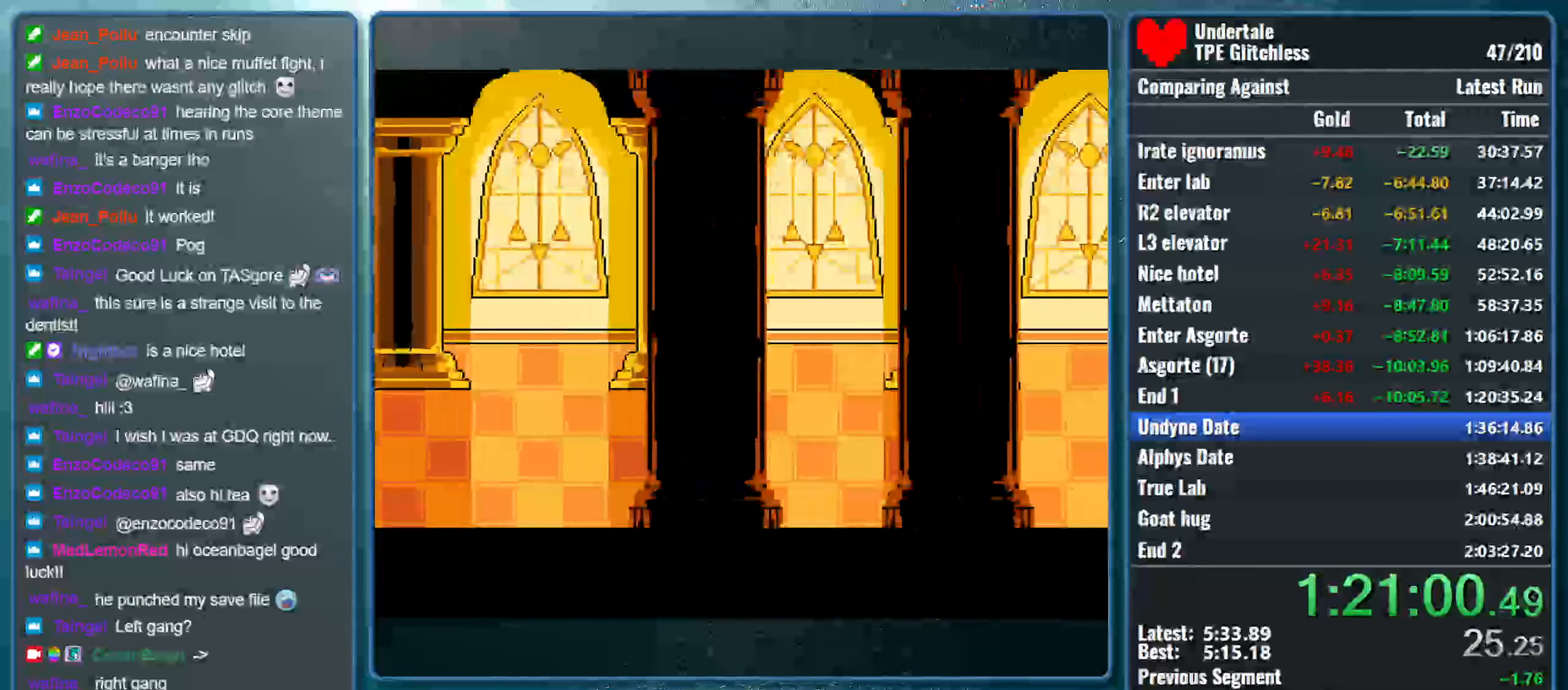
{"keys": ["left"], "events": []}
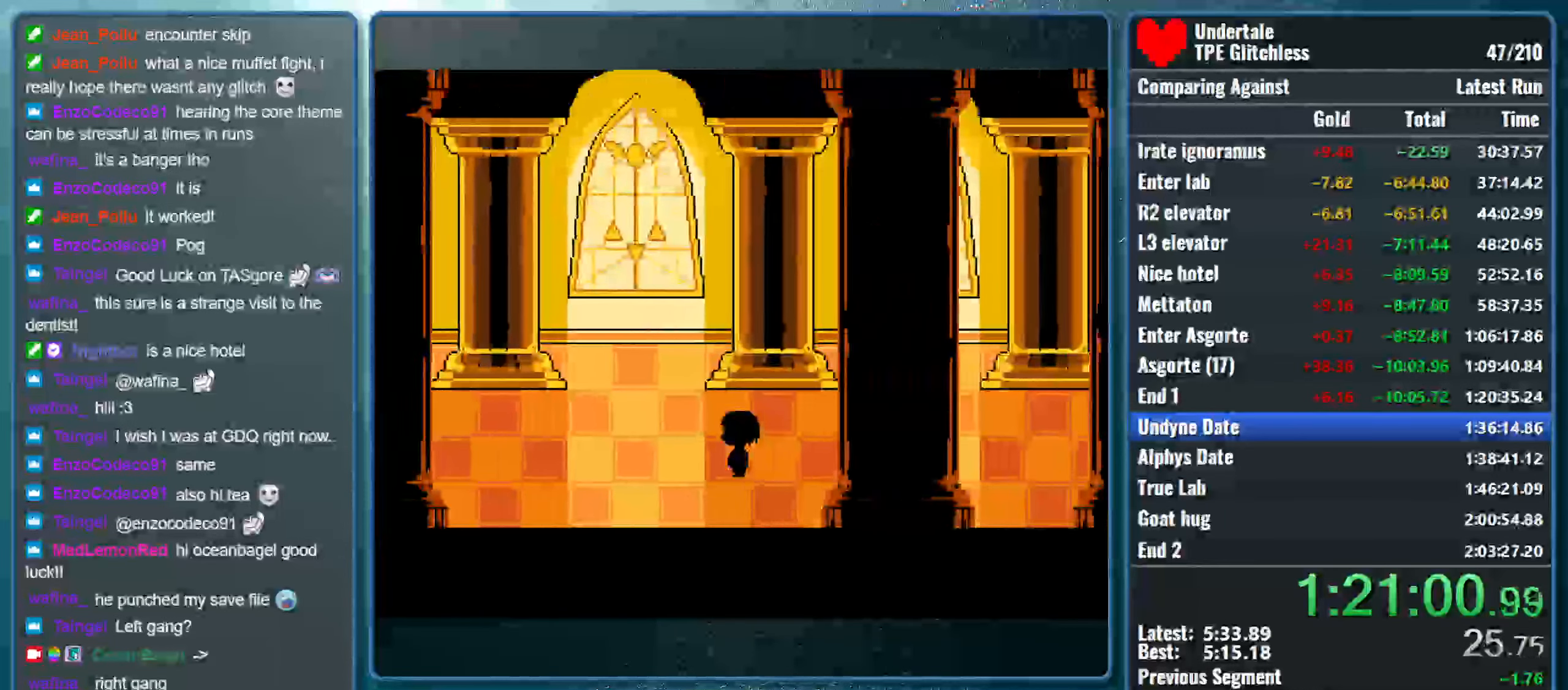
{"keys": ["left"], "events": []}
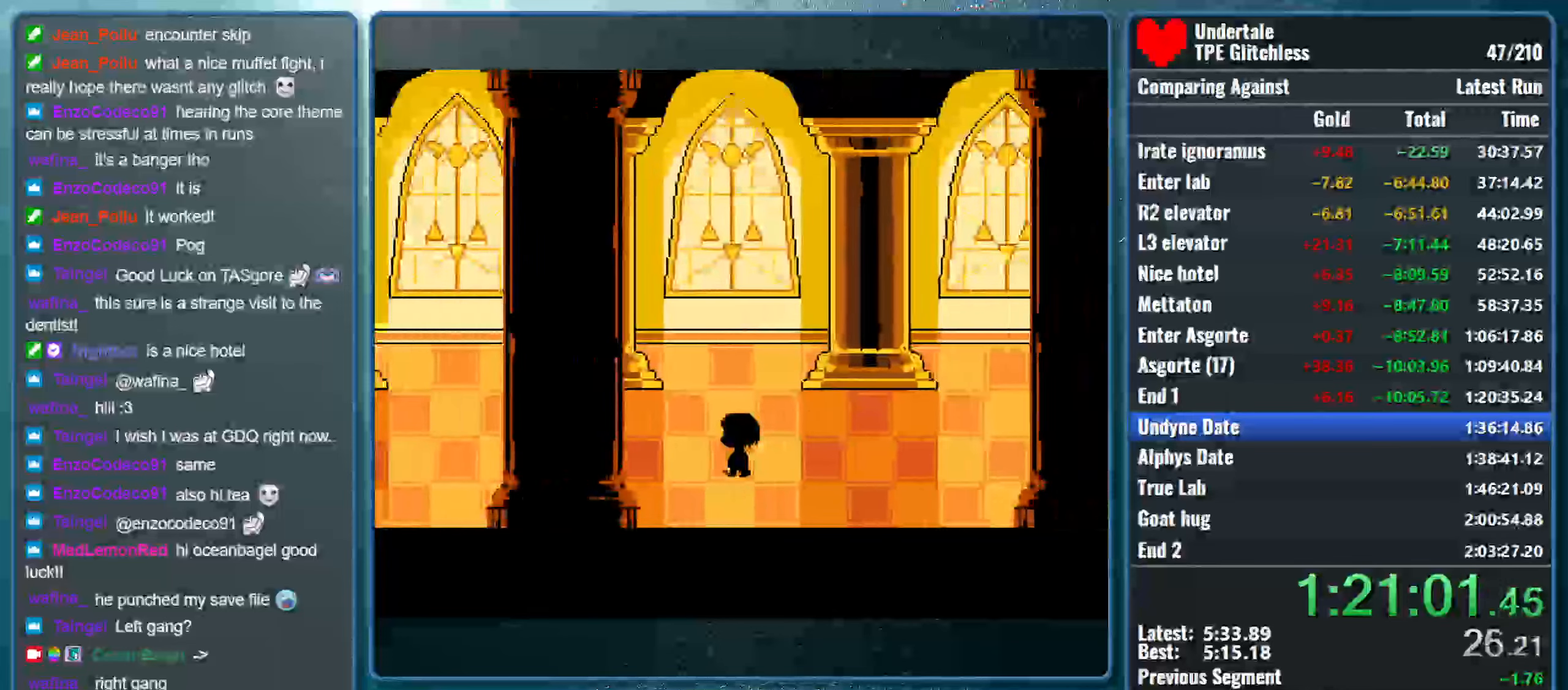
{"keys": ["left"], "events": []}
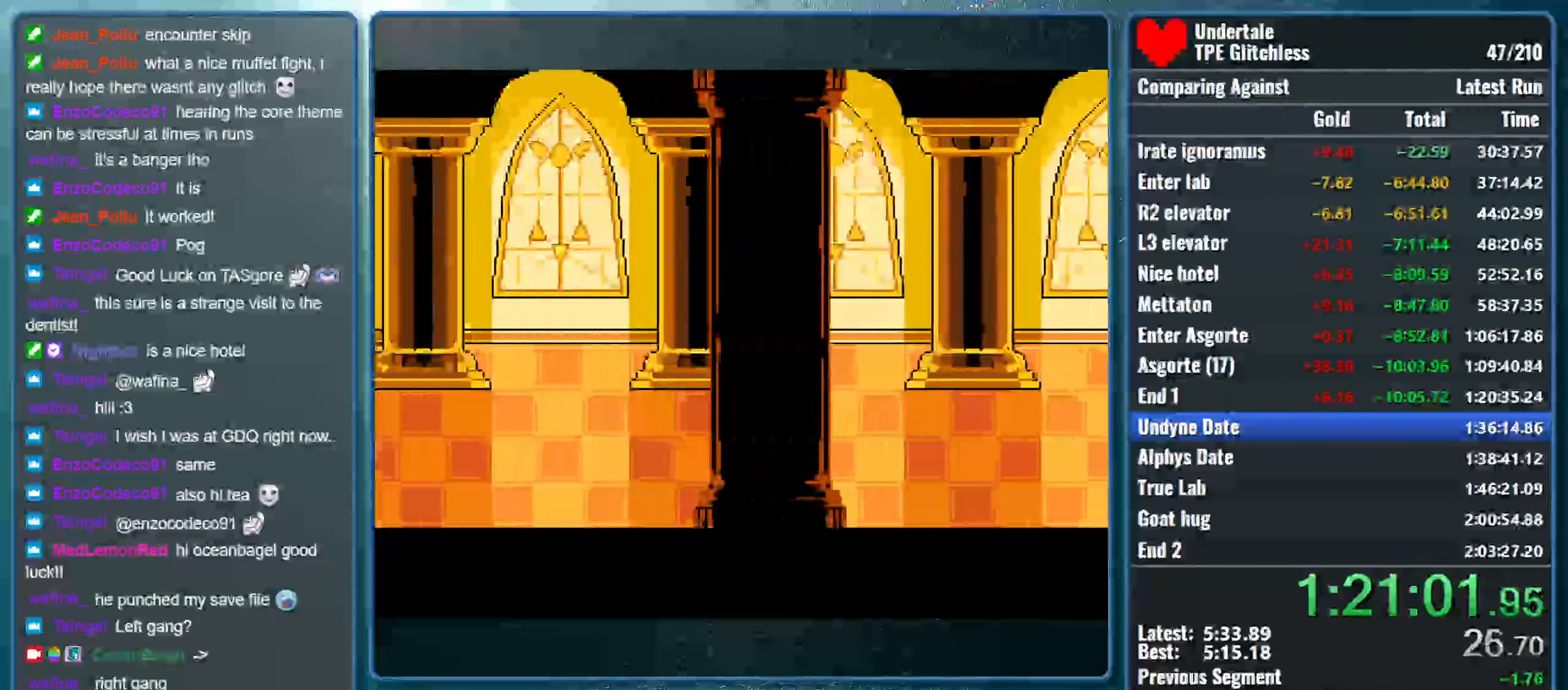
{"keys": ["left"], "events": []}
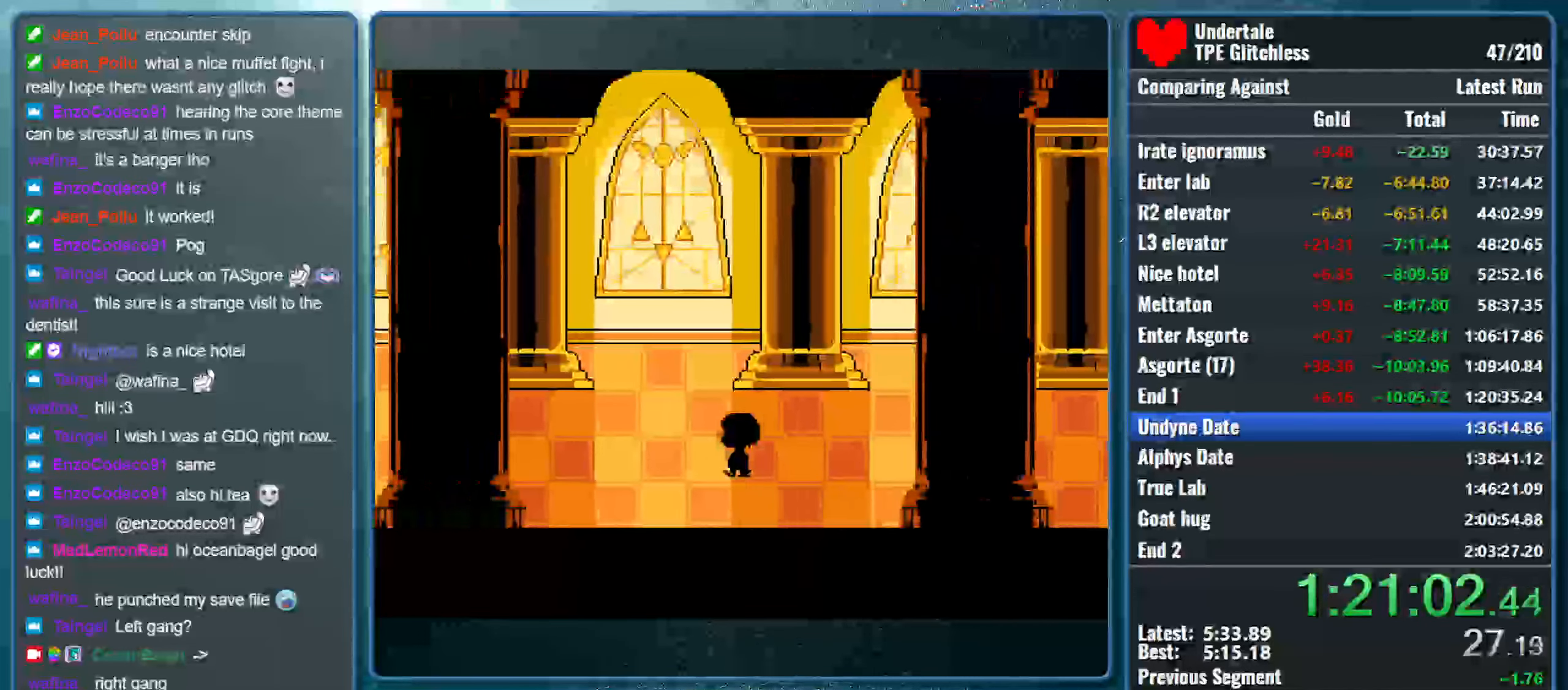
{"keys": ["left"], "events": []}
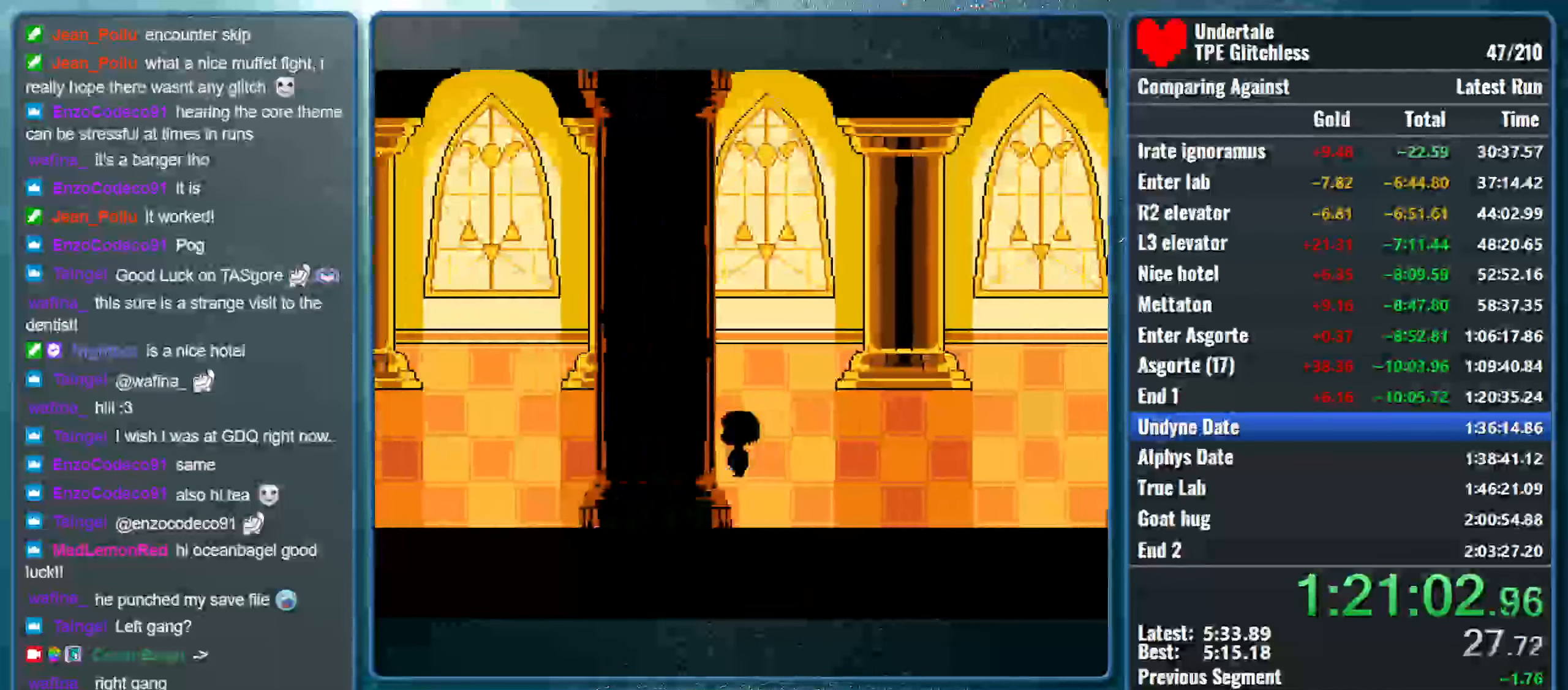
{"keys": ["left"], "events": []}
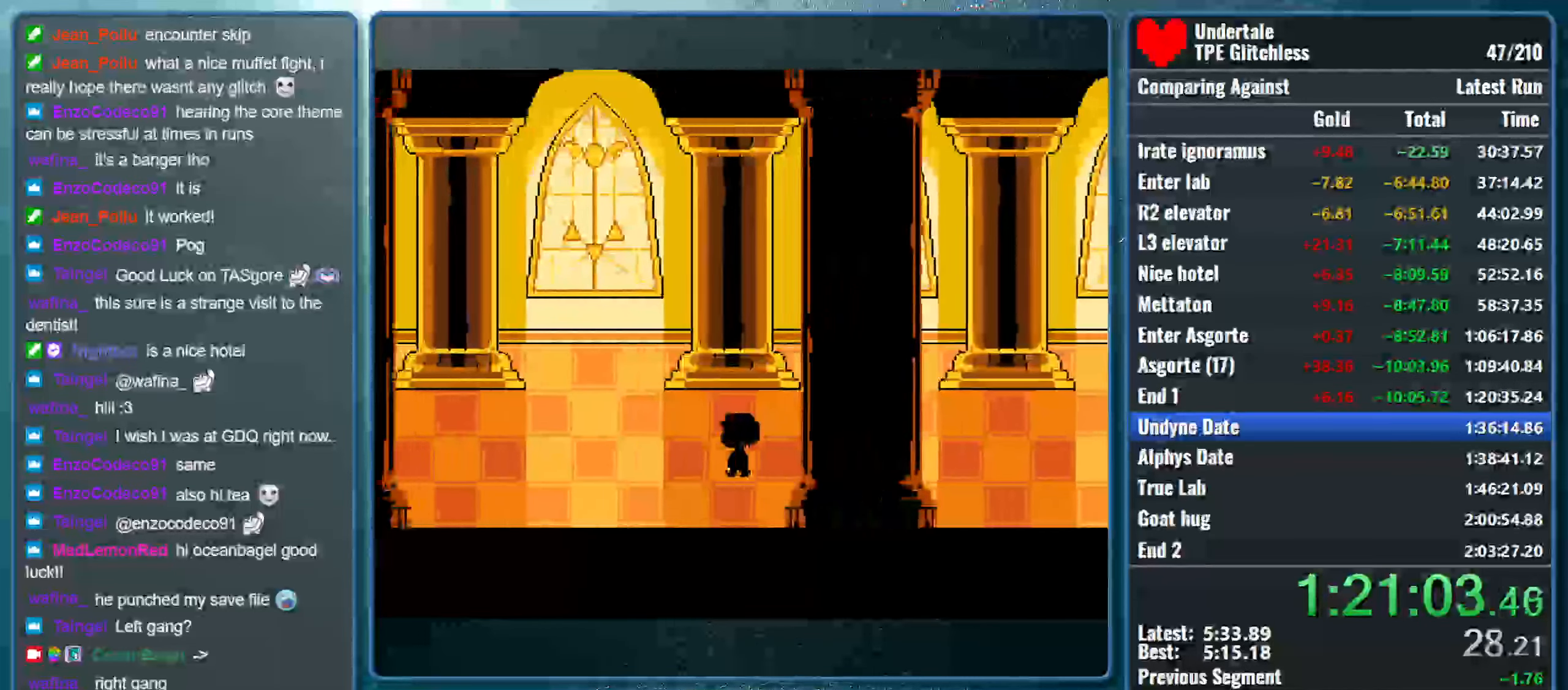
{"keys": ["left"], "events": []}
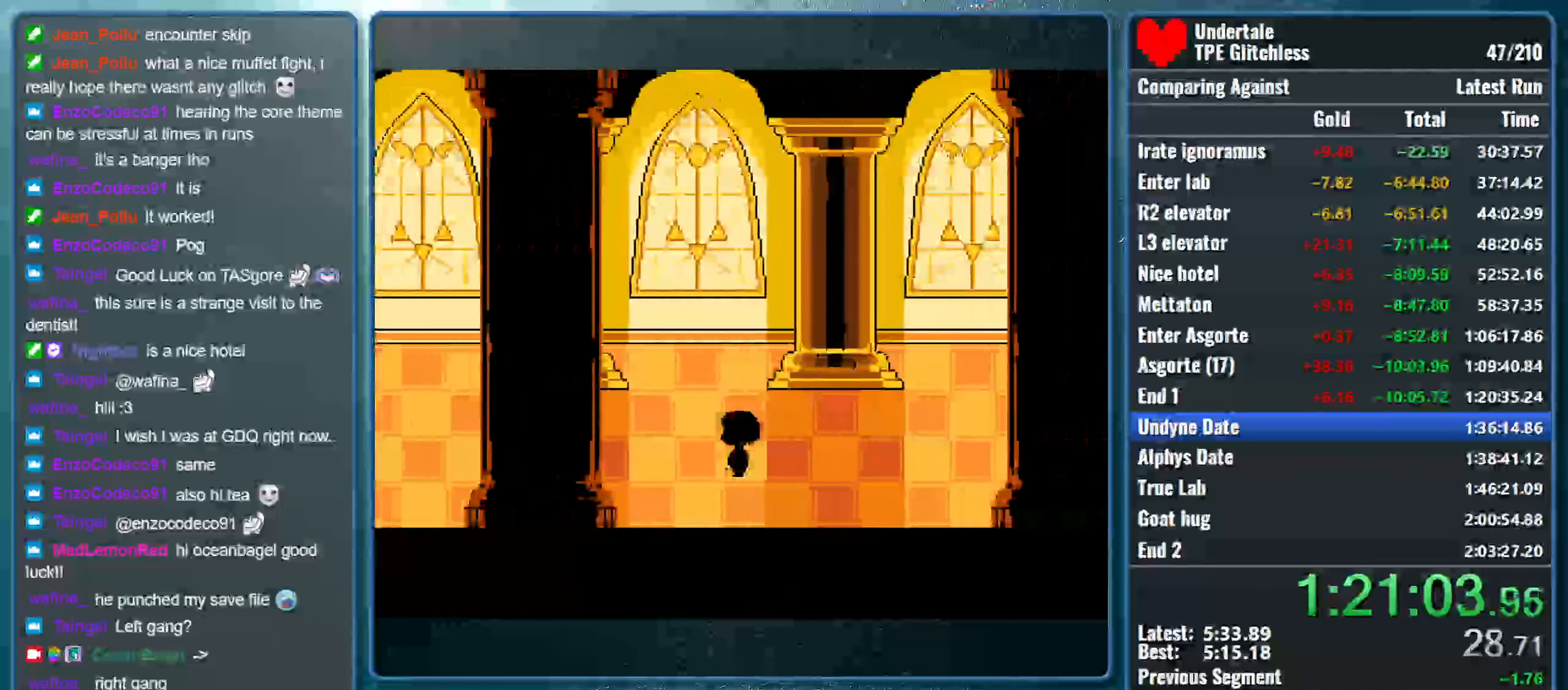
{"keys": ["left"], "events": []}
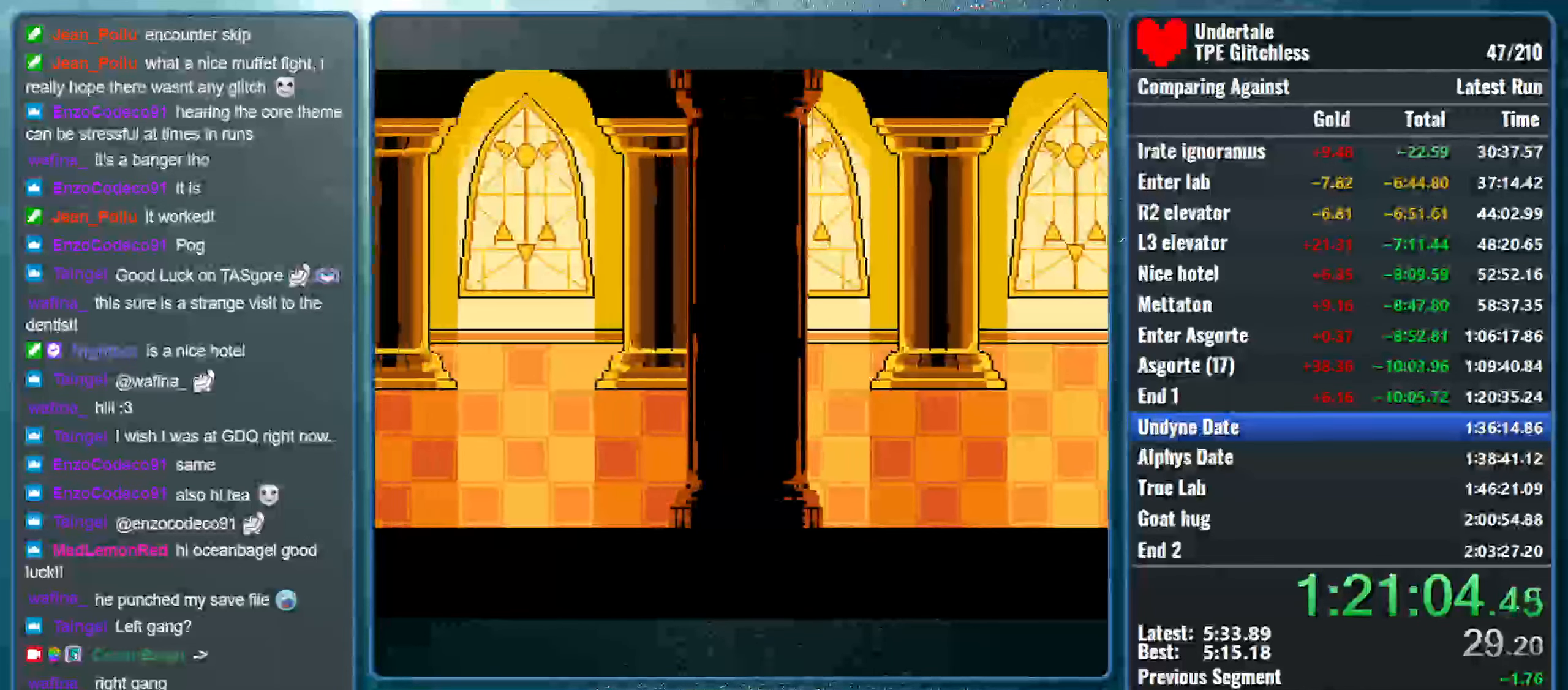
{"keys": ["left"], "events": []}
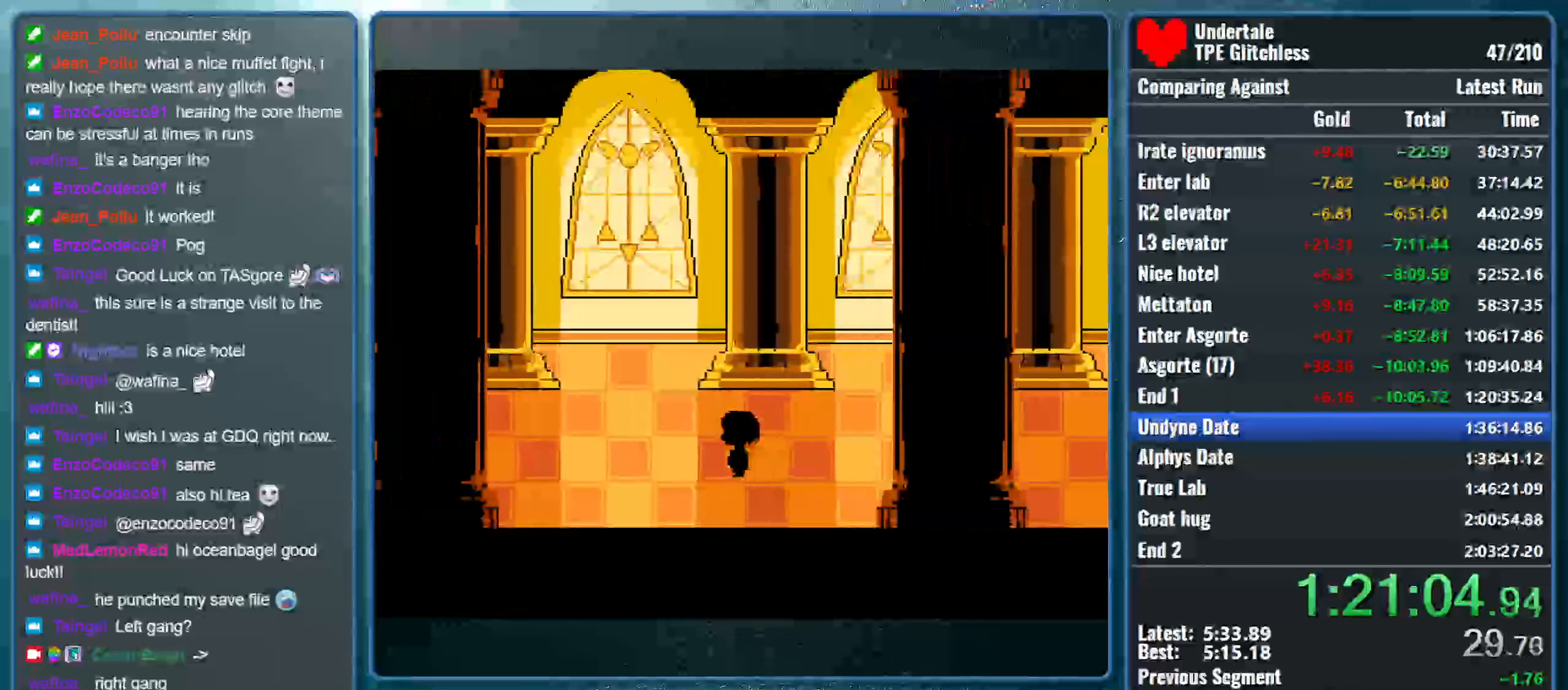
{"keys": ["left"], "events": []}
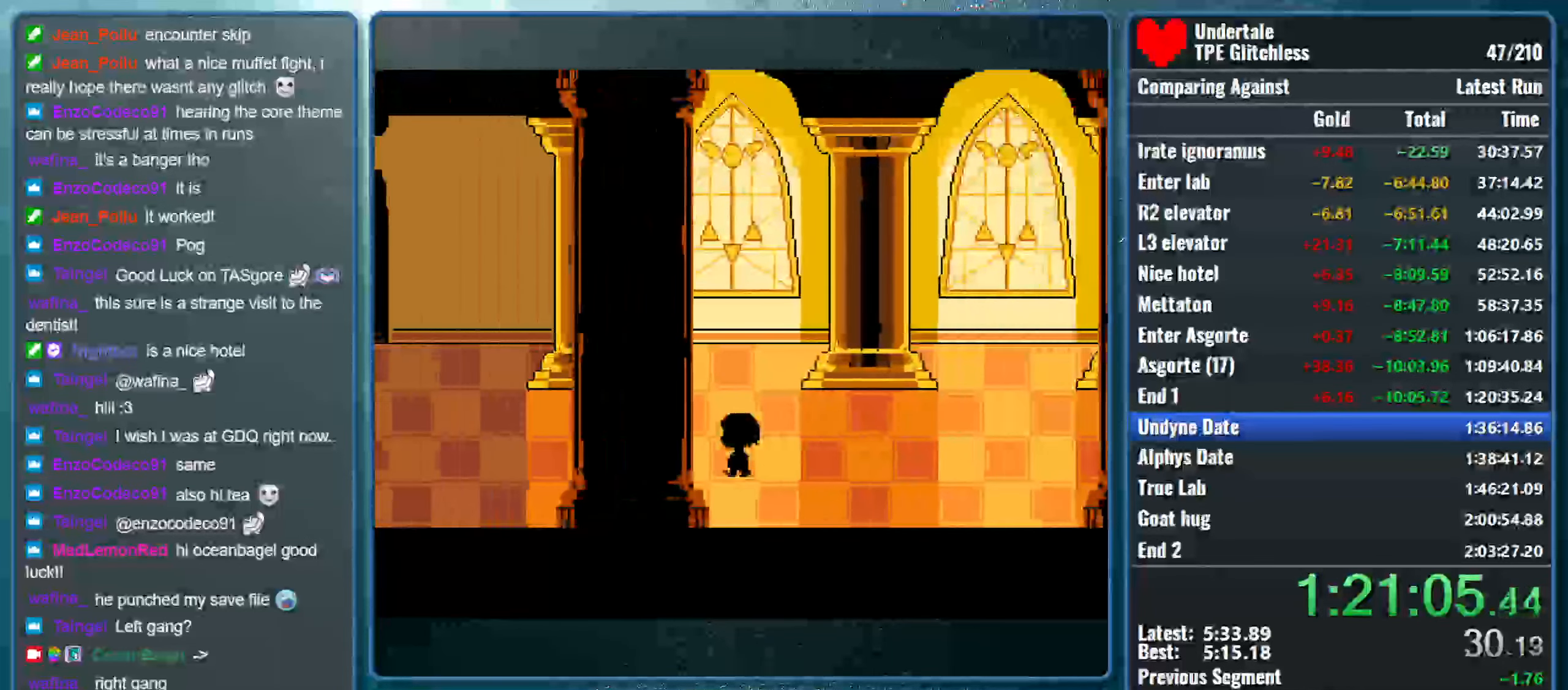
{"keys": ["left"], "events": []}
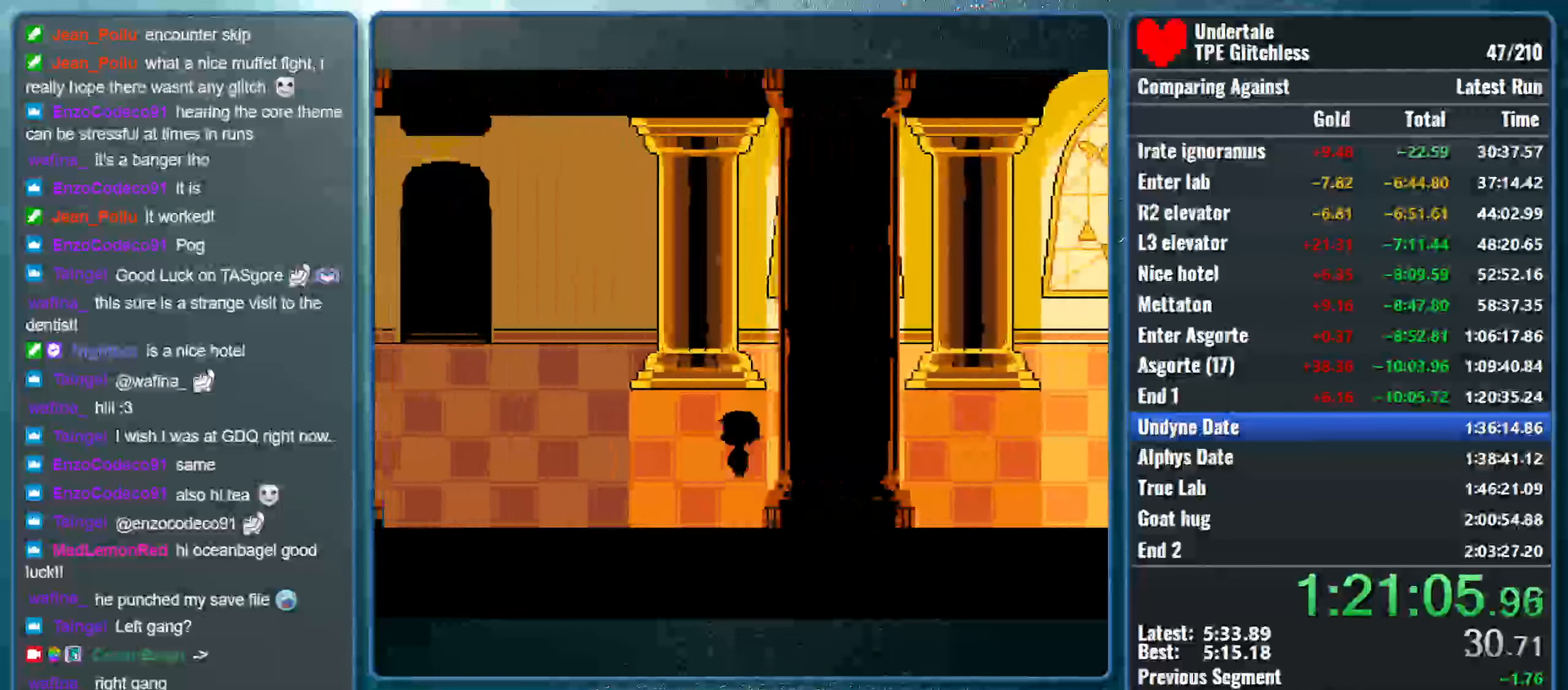
{"keys": ["left", "up"], "events": [[100, "up", "down"]]}
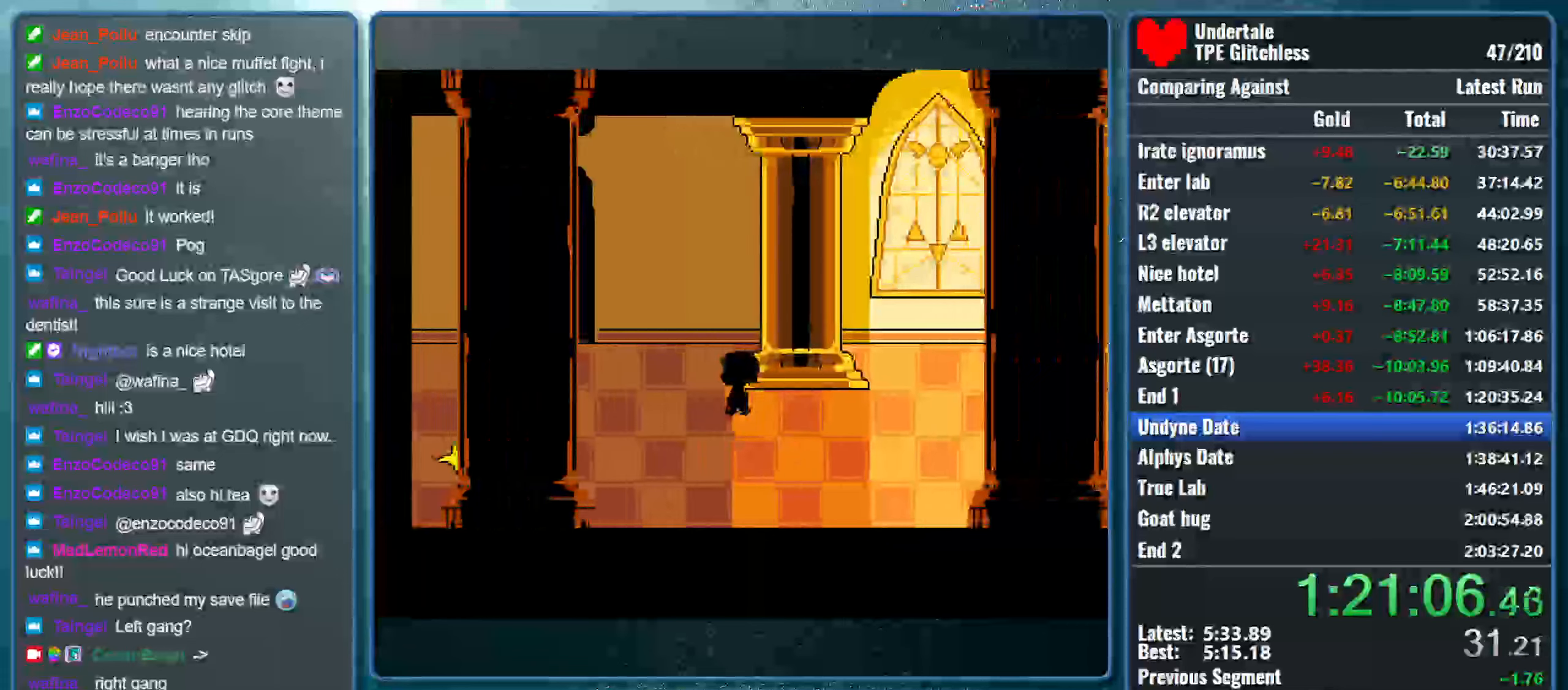
{"keys": ["left", "up"], "events": []}
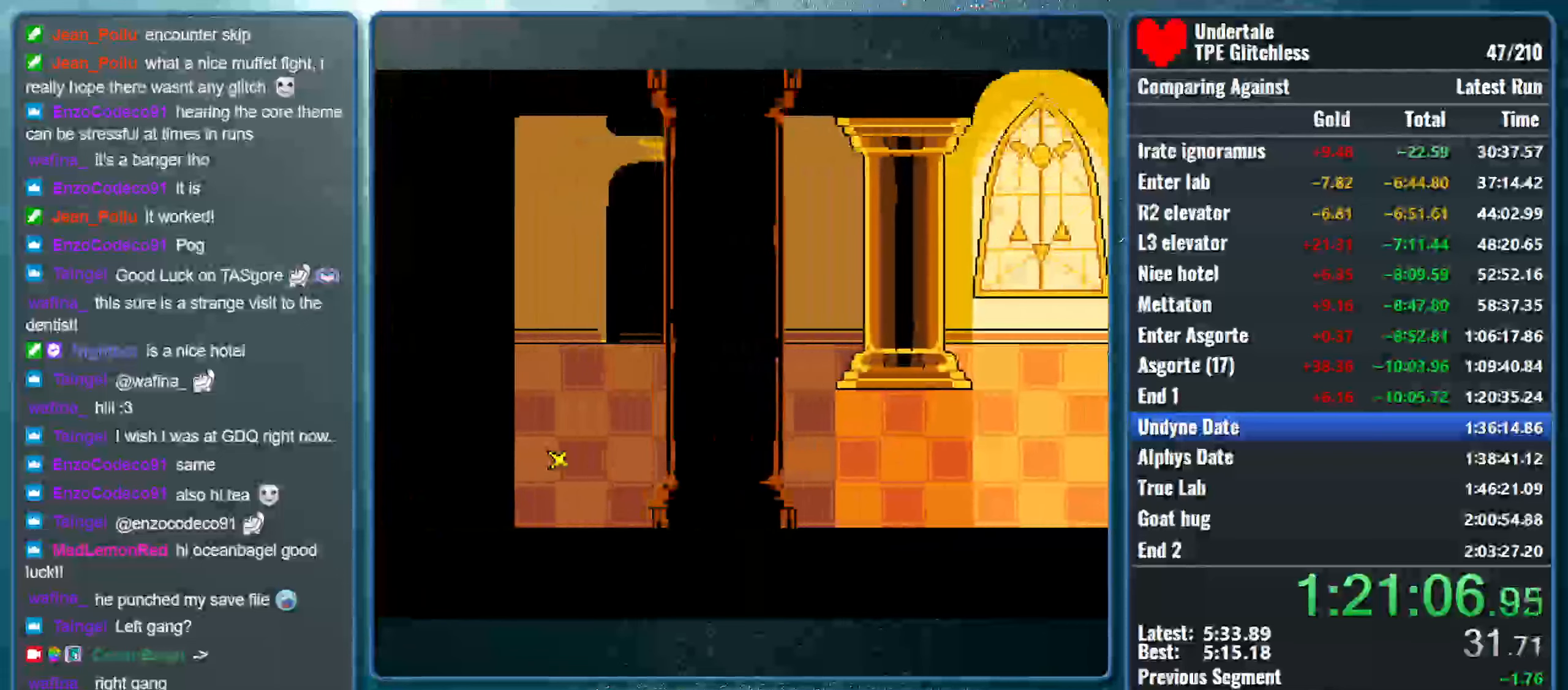
{"keys": ["right", "up"], "events": [[433, "right", "down"], [466, "left", "up"]]}
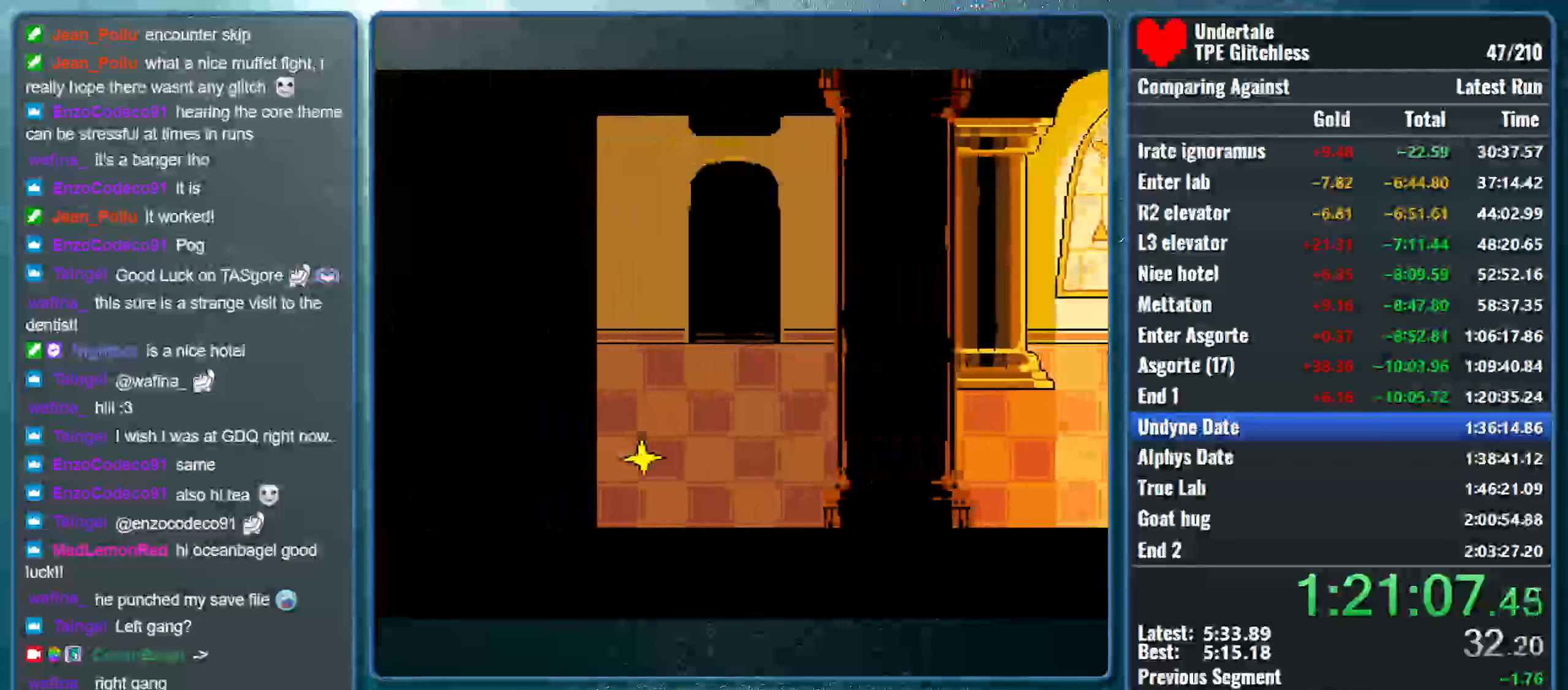
{"keys": ["right", "up"], "events": []}
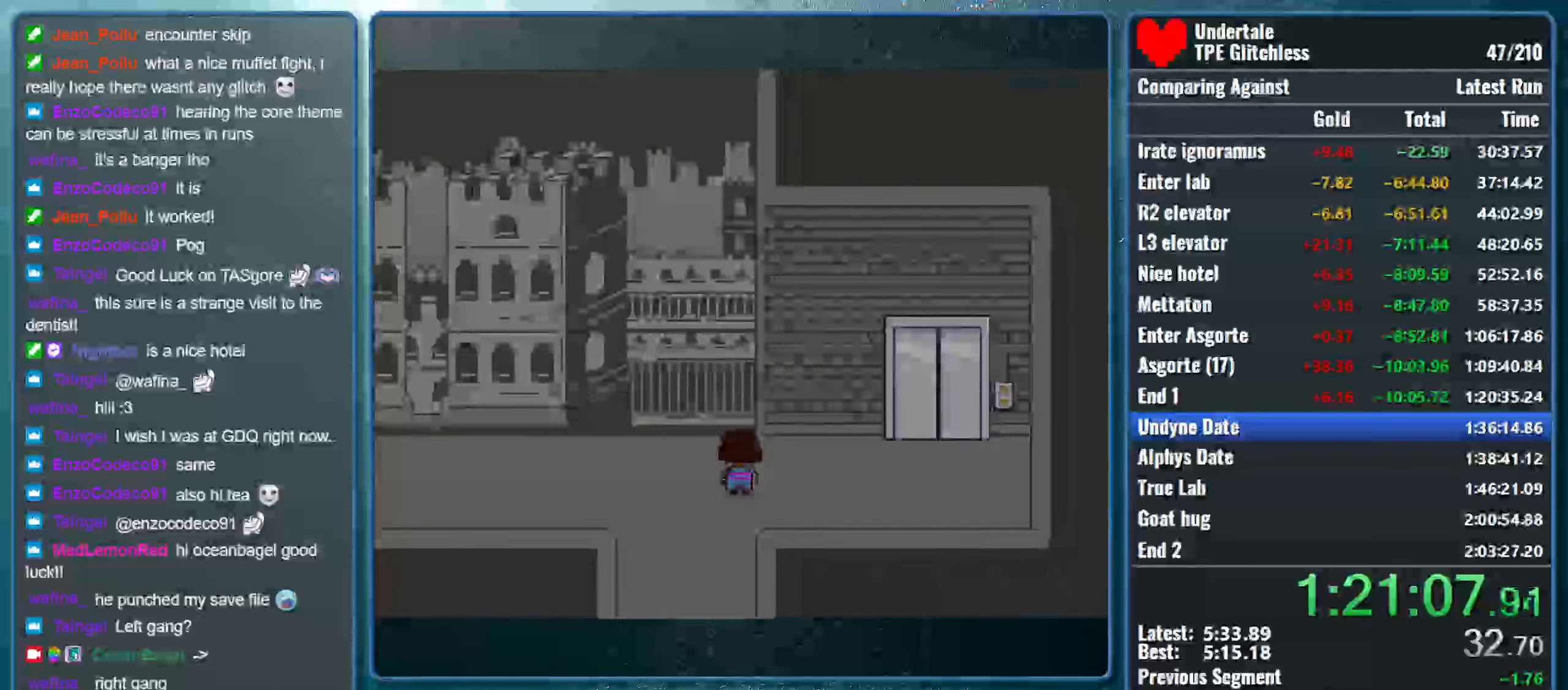
{"keys": ["down", "right", "up"], "events": [[200, "down", "down"], [400, "z", "down"], [466, "z", "up"]]}
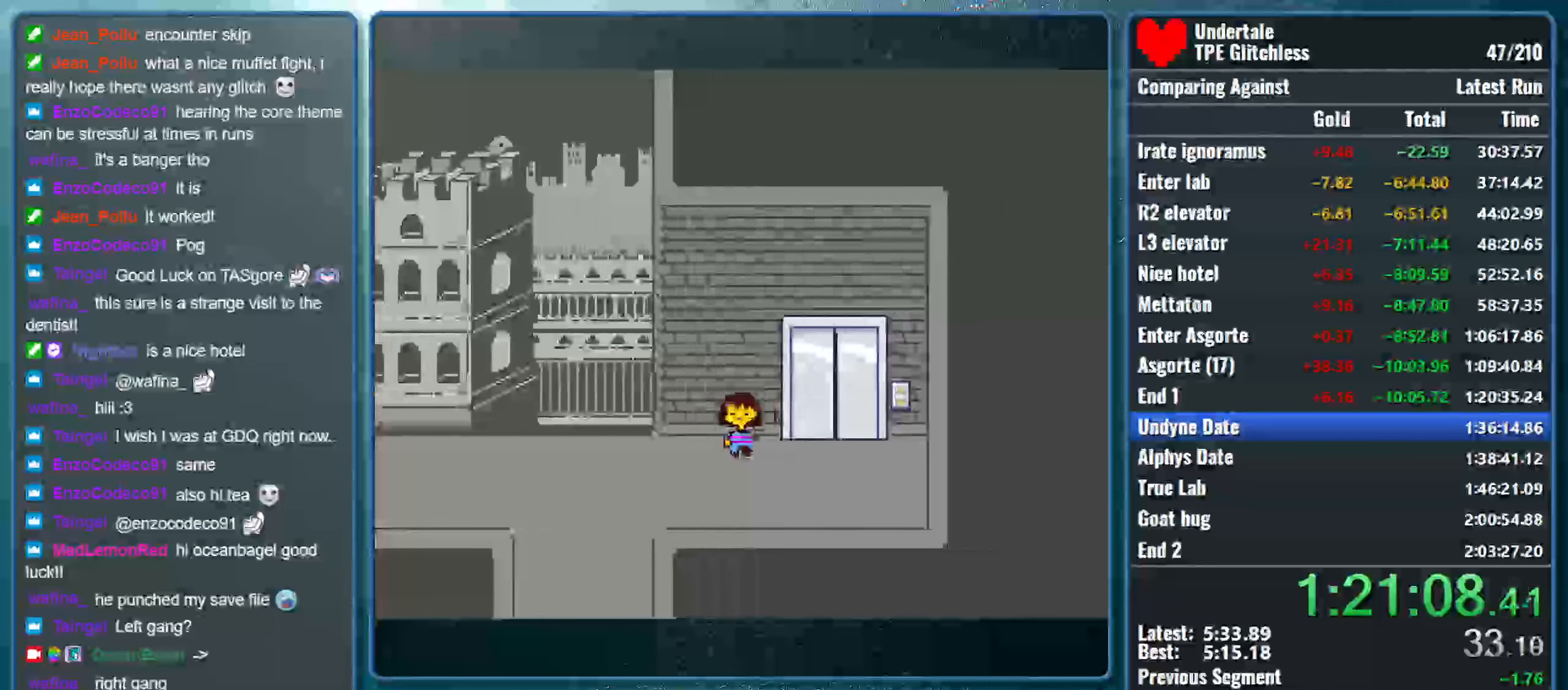
{"keys": ["down", "right", "up", "z"], "events": [[33, "z", "down"], [133, "z", "up"], [200, "z", "down"], [300, "z", "up"], [366, "z", "down"]]}
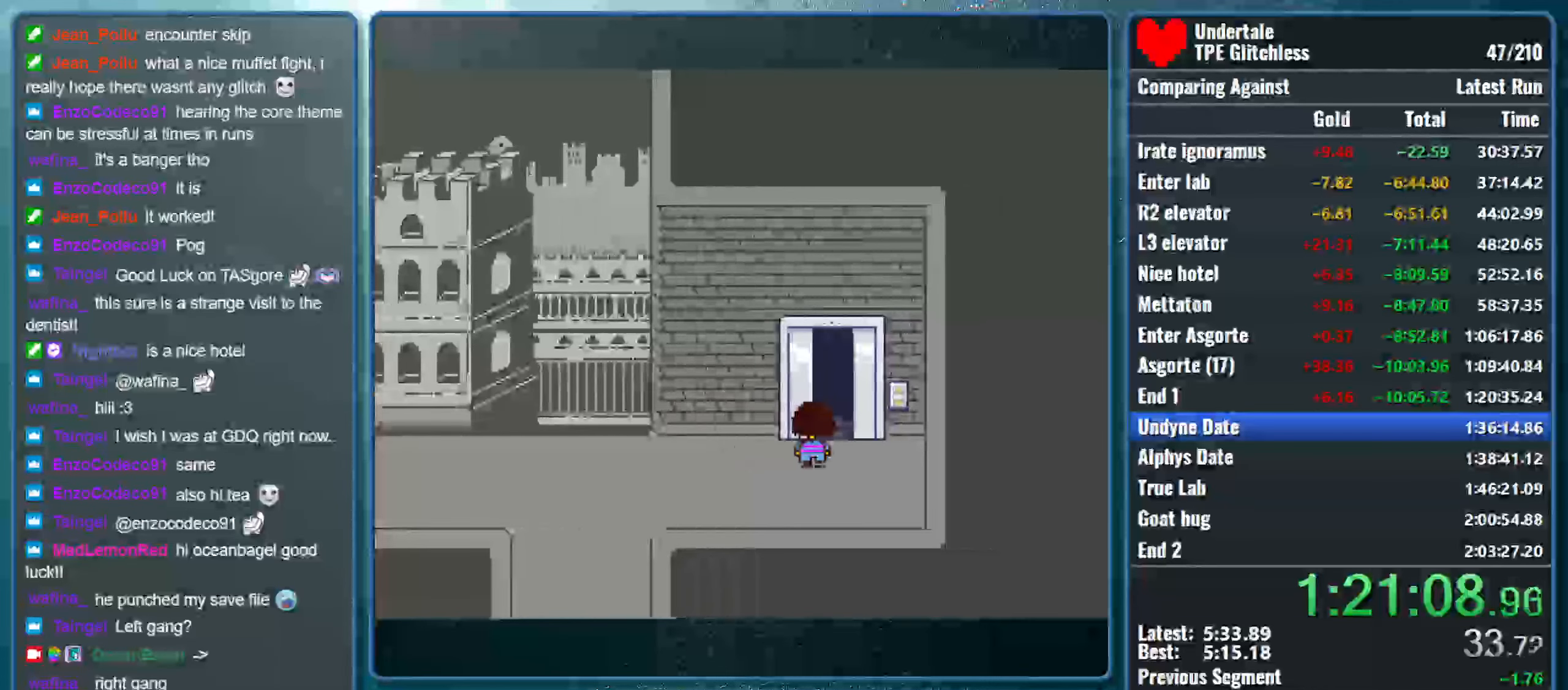
{"keys": ["down", "right", "up"], "events": [[200, "z", "up"], [433, "down", "up"], [500, "down", "down"]]}
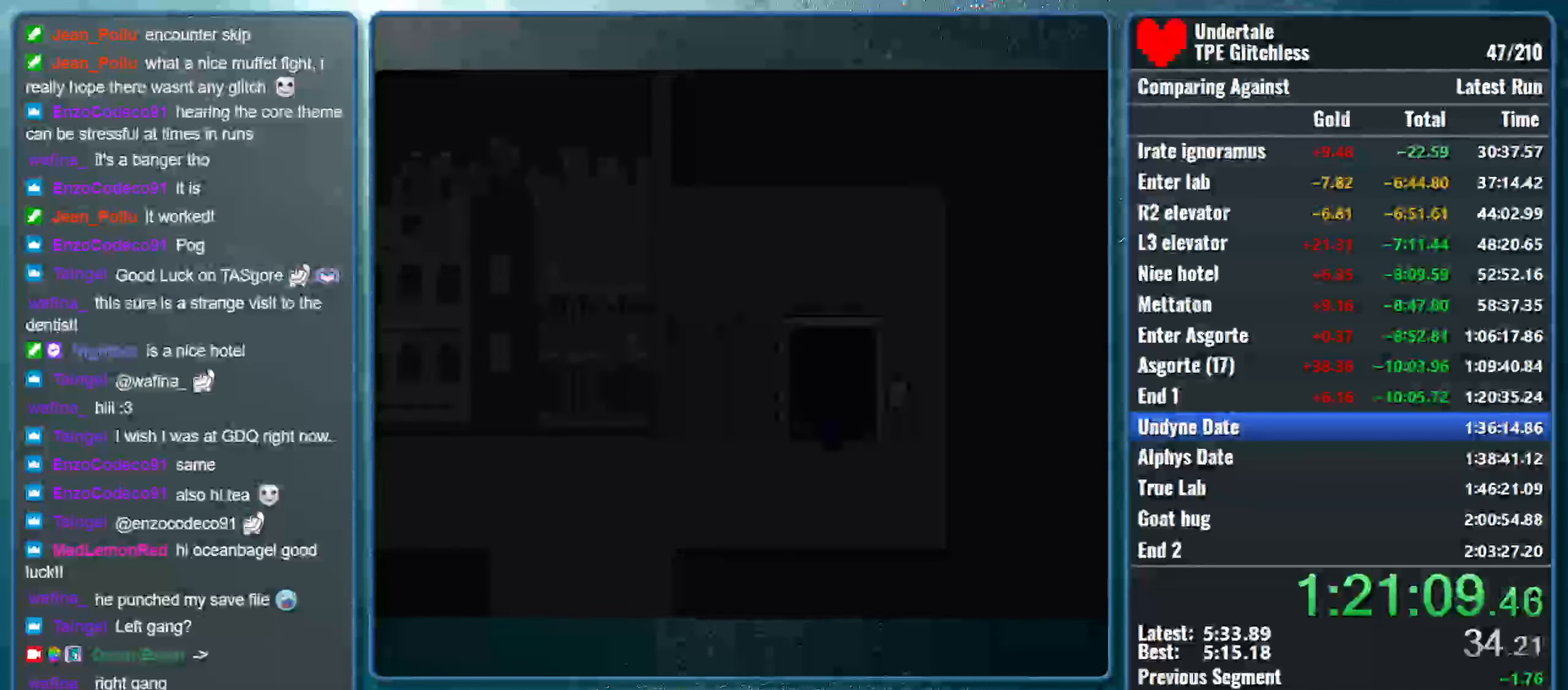
{"keys": ["down", "right"], "events": [[33, "up", "up"]]}